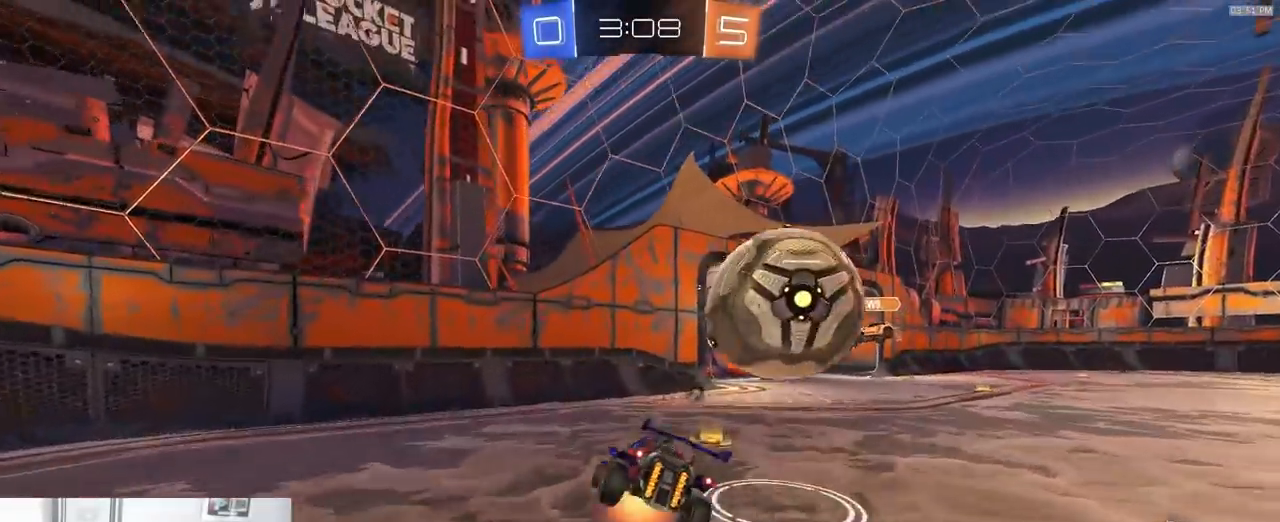
Gameplay with a controller (PlayStation layout); each line is a JSON object with the inputs held at the frame after it (dt_ms = milliseconds from this image to that frame). "events" lists button and stick changes between this image and that frame as [ms after this image, input, new state], when the widget could be followed in between. Not read: L3 R3 TOUCHPAD.
{"dt_ms": 500, "buttons": ["R1", "R2"], "left_stick": "down", "right_stick": "center", "events": [[33, "CROSS", "down"], [83, "CROSS", "up"], [150, "L1", "up"], [150, "R2", "down"], [217, "R1", "down"], [233, "left_stick", "down-right"], [500, "left_stick", "down"]]}
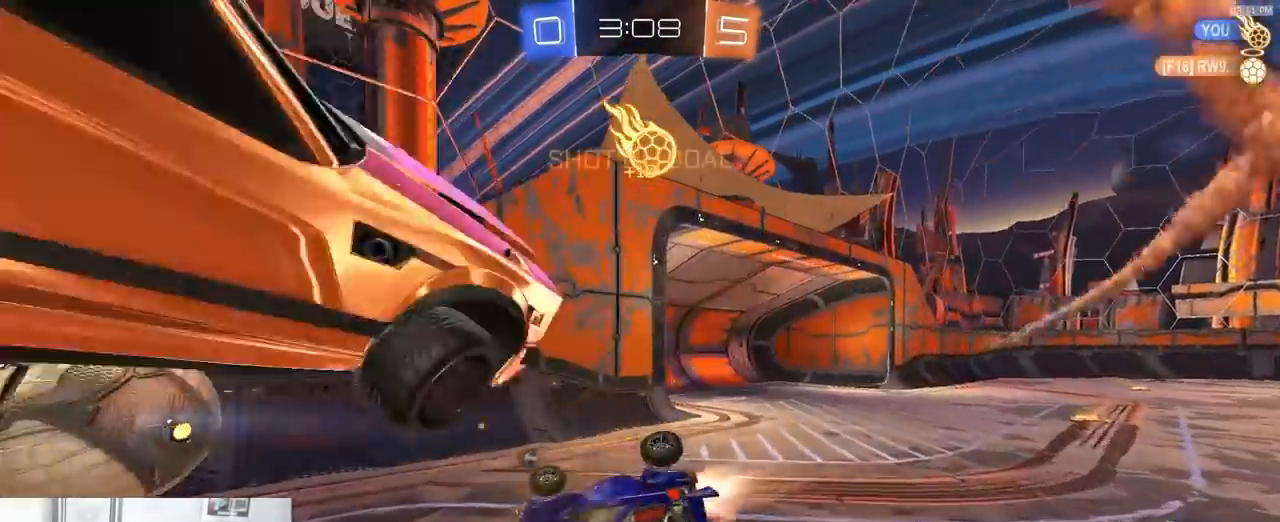
{"dt_ms": 500, "buttons": ["R2"], "left_stick": "center", "right_stick": "center", "events": [[83, "TRIANGLE", "down"], [200, "TRIANGLE", "up"], [400, "R1", "up"], [400, "left_stick", "center"]]}
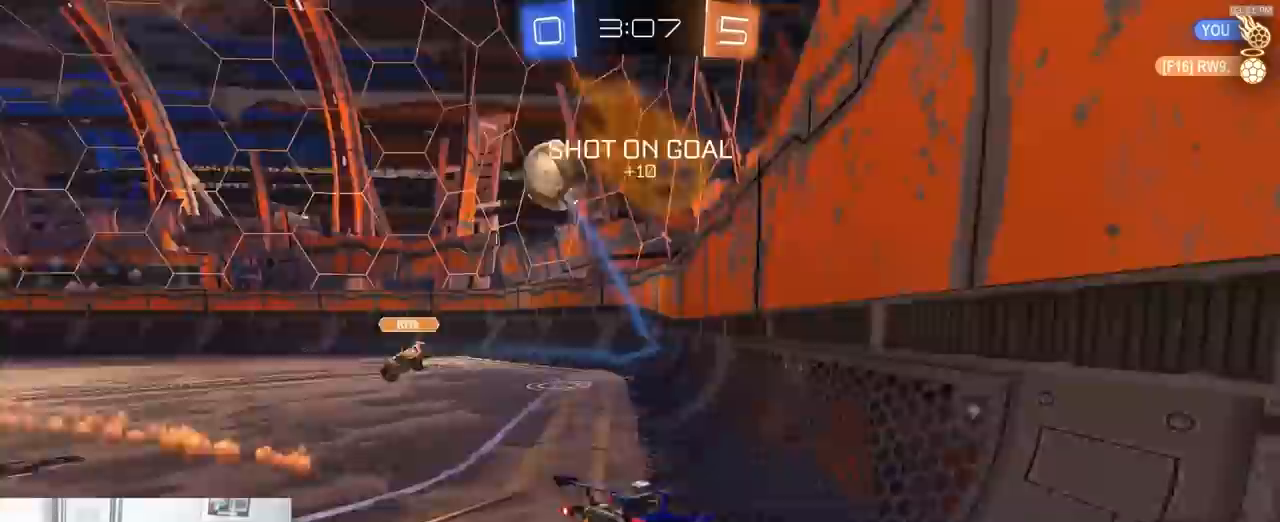
{"dt_ms": 500, "buttons": ["L1", "R1", "R2"], "left_stick": "right", "right_stick": "center", "events": [[133, "left_stick", "left"], [167, "R1", "down"], [367, "CROSS", "down"], [383, "left_stick", "center"], [433, "L1", "down"], [433, "left_stick", "right"], [483, "CROSS", "up"]]}
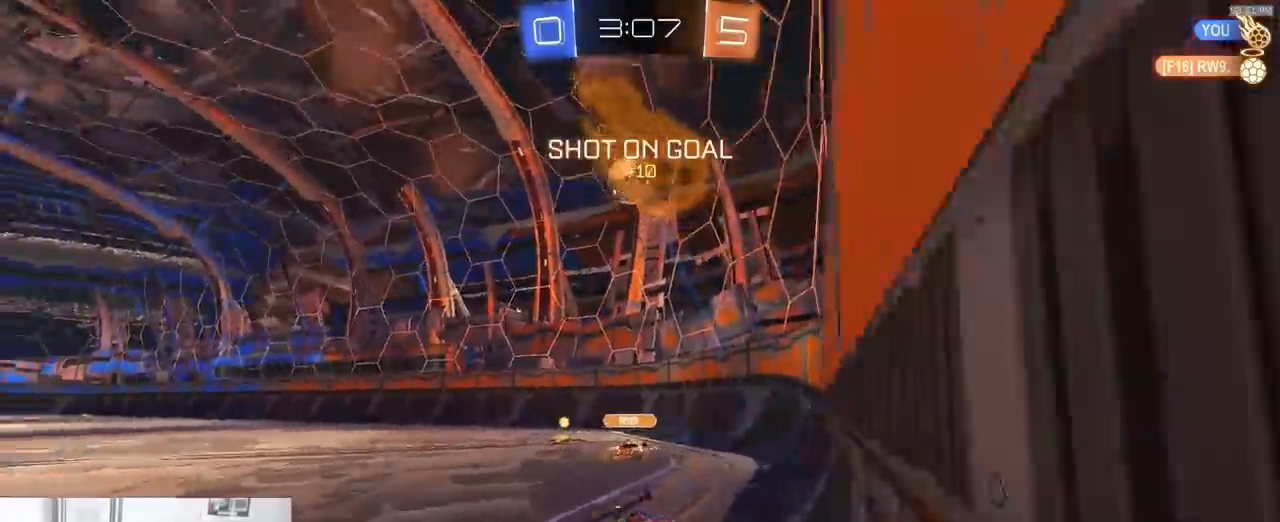
{"dt_ms": 500, "buttons": ["R1", "R2"], "left_stick": "up-left", "right_stick": "center", "events": [[100, "TRIANGLE", "down"], [117, "left_stick", "down"], [133, "R1", "up"], [167, "L1", "up"], [217, "R1", "down"], [217, "TRIANGLE", "up"], [267, "left_stick", "center"], [383, "left_stick", "down-left"], [417, "L1", "down"], [450, "left_stick", "up-left"], [483, "L1", "up"]]}
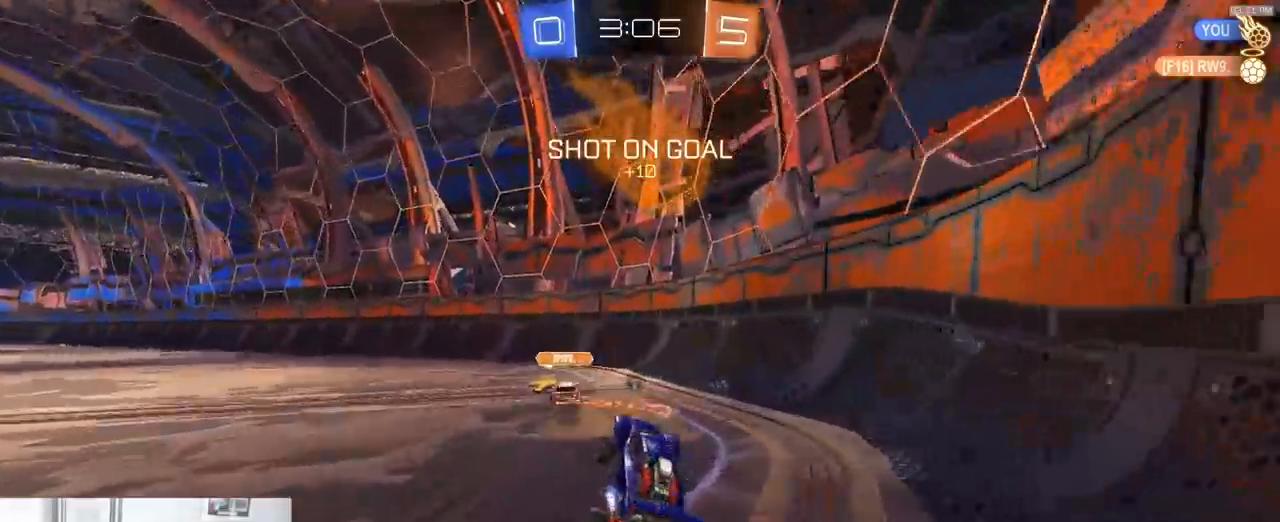
{"dt_ms": 1000, "buttons": ["R2"], "left_stick": "left", "right_stick": "center", "events": [[50, "left_stick", "up"], [133, "CROSS", "down"], [233, "left_stick", "down-right"], [267, "CROSS", "up"], [583, "R1", "up"], [683, "left_stick", "left"], [750, "L1", "down"], [750, "TRIANGLE", "down"], [833, "L1", "up"], [833, "TRIANGLE", "up"]]}
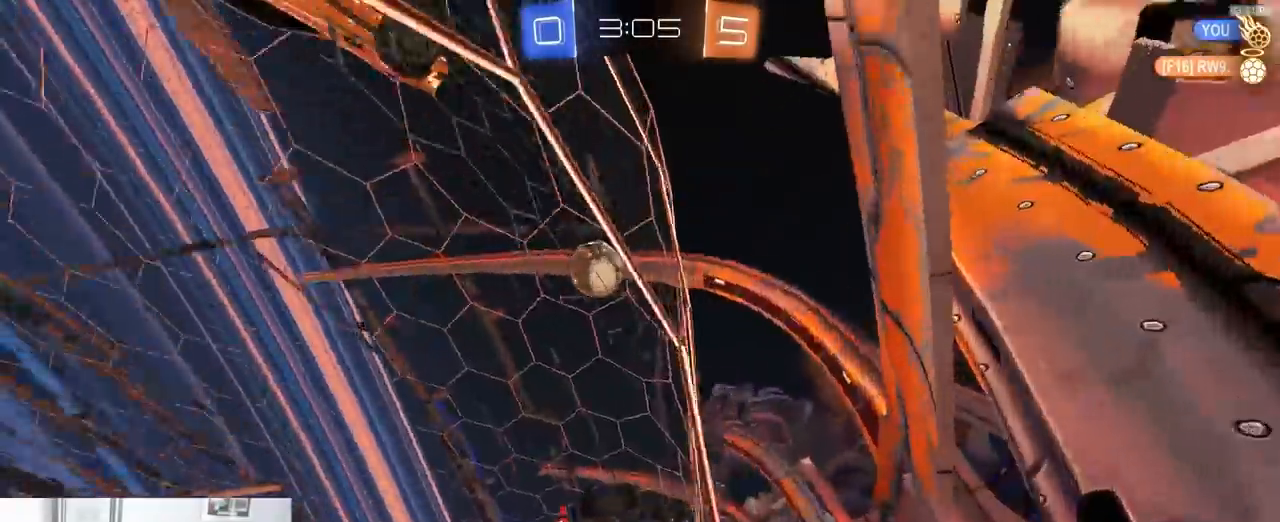
{"dt_ms": 500, "buttons": ["R1", "R2"], "left_stick": "center", "right_stick": "center", "events": [[83, "left_stick", "center"], [283, "left_stick", "left"], [317, "R1", "down"], [467, "left_stick", "center"]]}
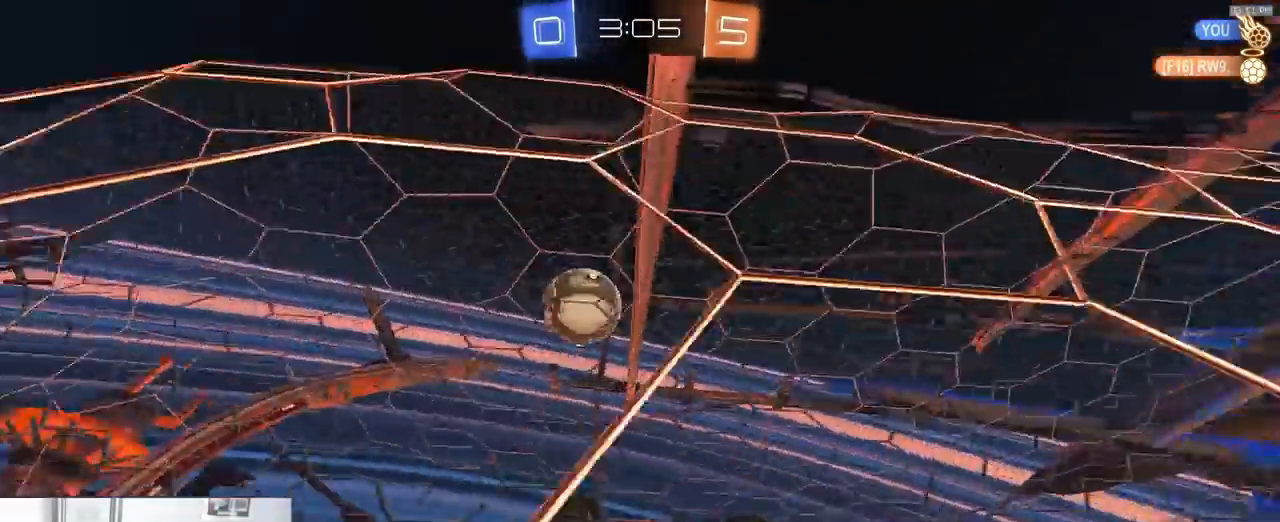
{"dt_ms": 500, "buttons": ["R2"], "left_stick": "center", "right_stick": "center", "events": [[67, "left_stick", "left"], [167, "left_stick", "center"], [167, "right_stick", "up"], [200, "R1", "up"], [267, "left_stick", "left"], [350, "right_stick", "center"], [450, "left_stick", "center"]]}